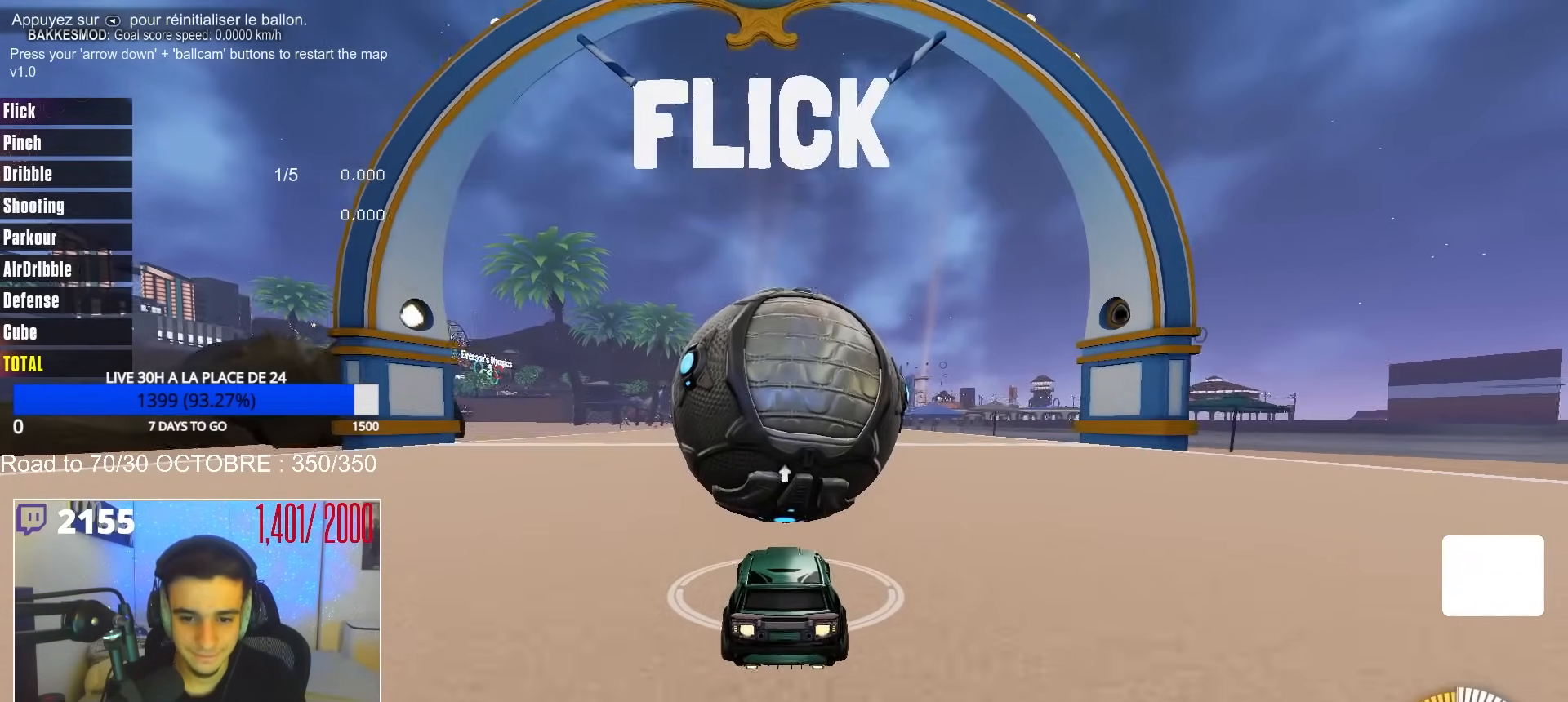
Gameplay with a controller (Xbox layout); each line is a JSON object with the inputs held at the frame after it. "events" lists button and stick changes between this image and that frame as [ms after this image, input, new state], when the widget could be followed in between. Not read: SELECT.
{"buttons": ["A", "R1"], "left_stick": "down-right", "right_stick": "center", "events": [[200, "B", "up"], [283, "left_stick", "right"], [350, "A", "down"], [433, "left_stick", "down-right"], [450, "R2", "up"], [500, "R1", "down"]]}
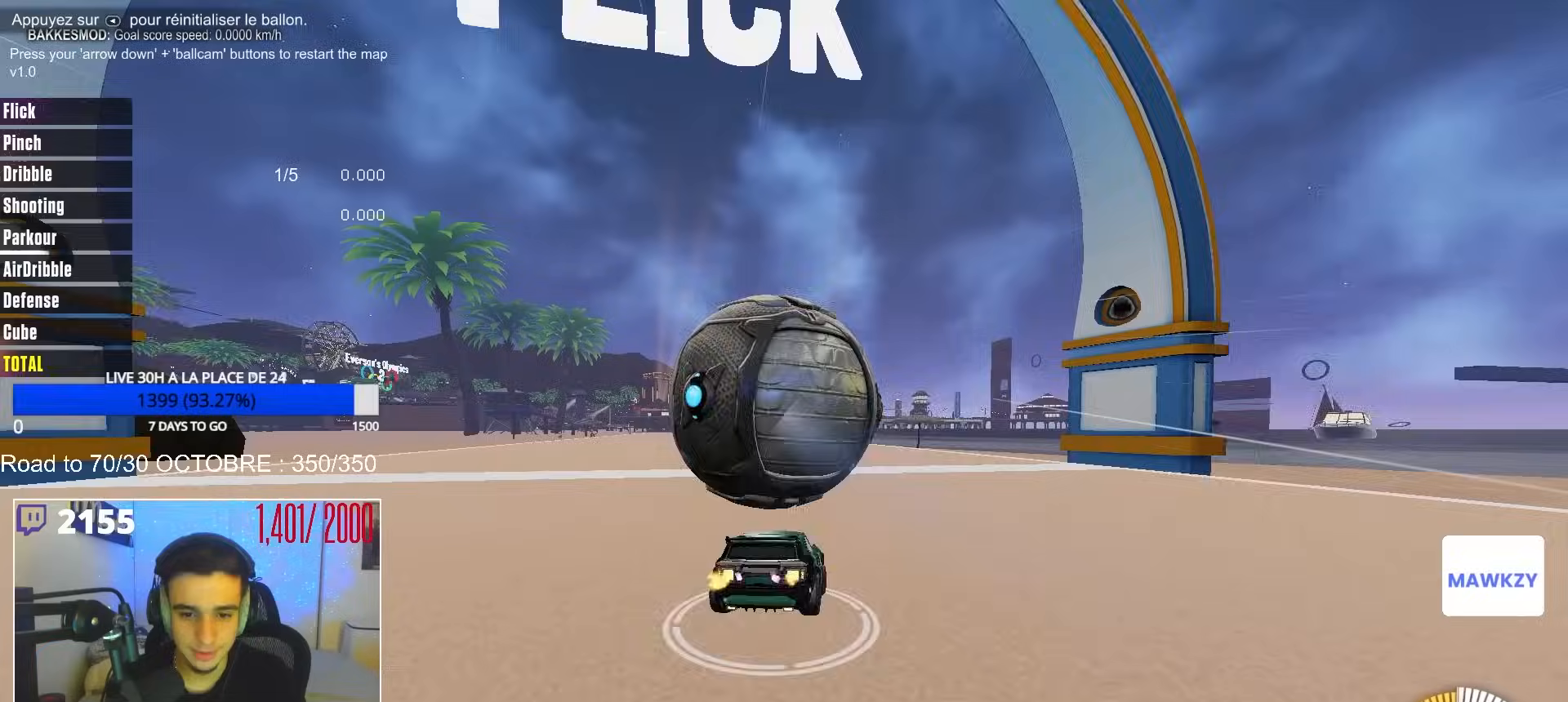
{"buttons": ["B", "R1"], "left_stick": "up-right", "right_stick": "center", "events": [[17, "B", "down"], [83, "A", "up"], [133, "left_stick", "down-left"], [150, "R1", "up"], [167, "A", "down"], [167, "Y", "down"], [183, "R1", "down"], [200, "X", "down"], [233, "L3", "down"], [250, "left_stick", "down"], [283, "X", "up"], [300, "Y", "up"], [400, "A", "up"], [400, "L3", "up"], [433, "left_stick", "right"], [483, "left_stick", "up-right"]]}
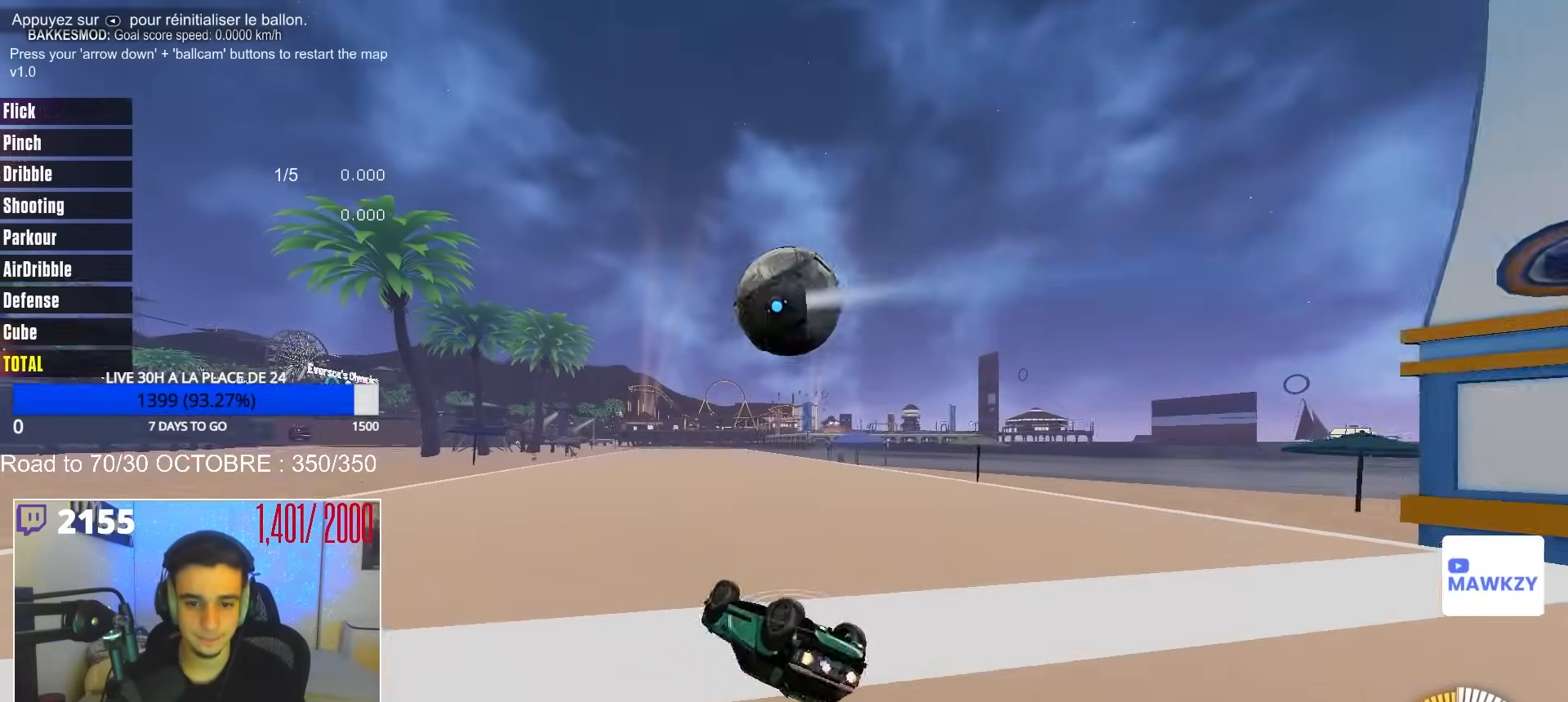
{"buttons": ["R2"], "left_stick": "center", "right_stick": "center", "events": [[117, "B", "up"], [117, "left_stick", "up"], [333, "left_stick", "center"], [383, "R1", "up"], [433, "R2", "down"]]}
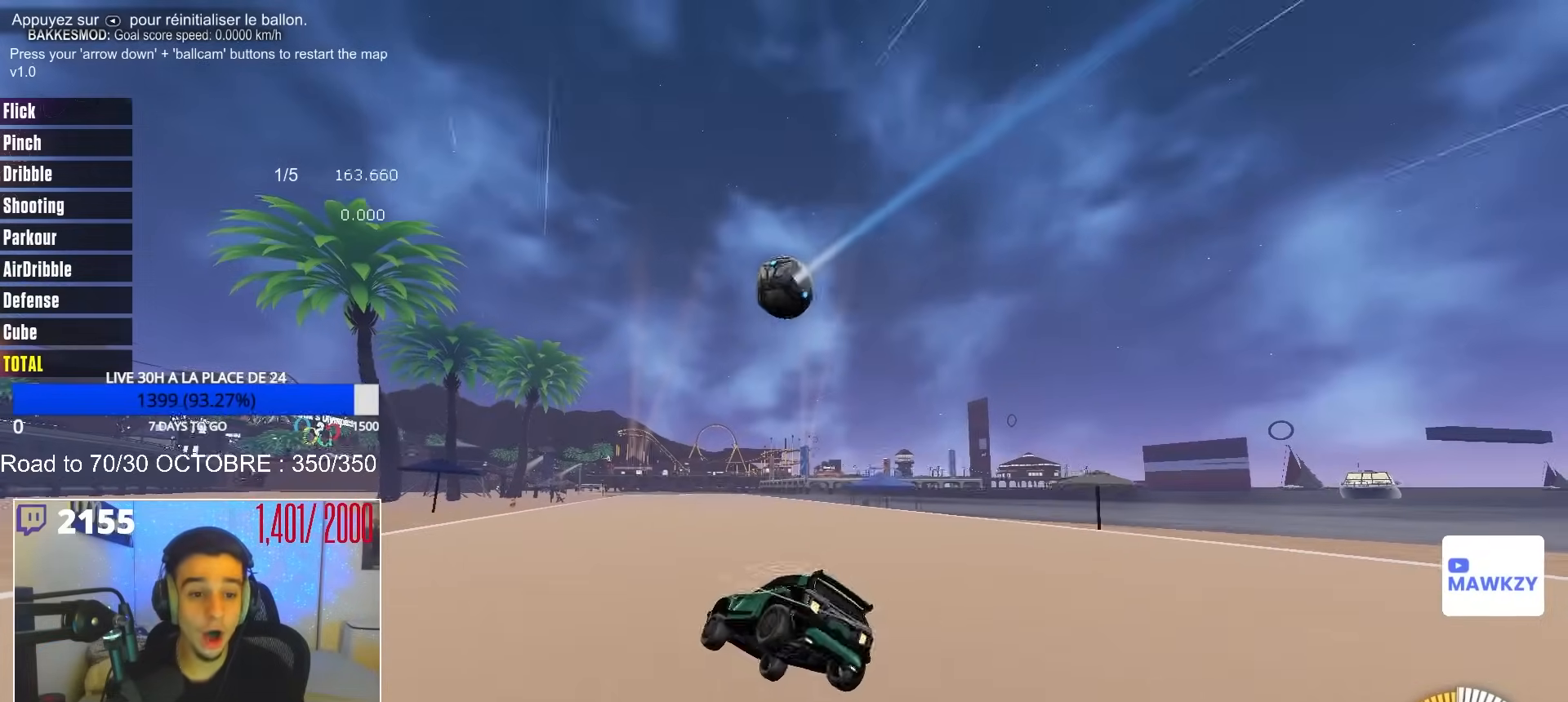
{"buttons": ["R2"], "left_stick": "right", "right_stick": "center", "events": [[50, "left_stick", "down-right"], [267, "left_stick", "right"]]}
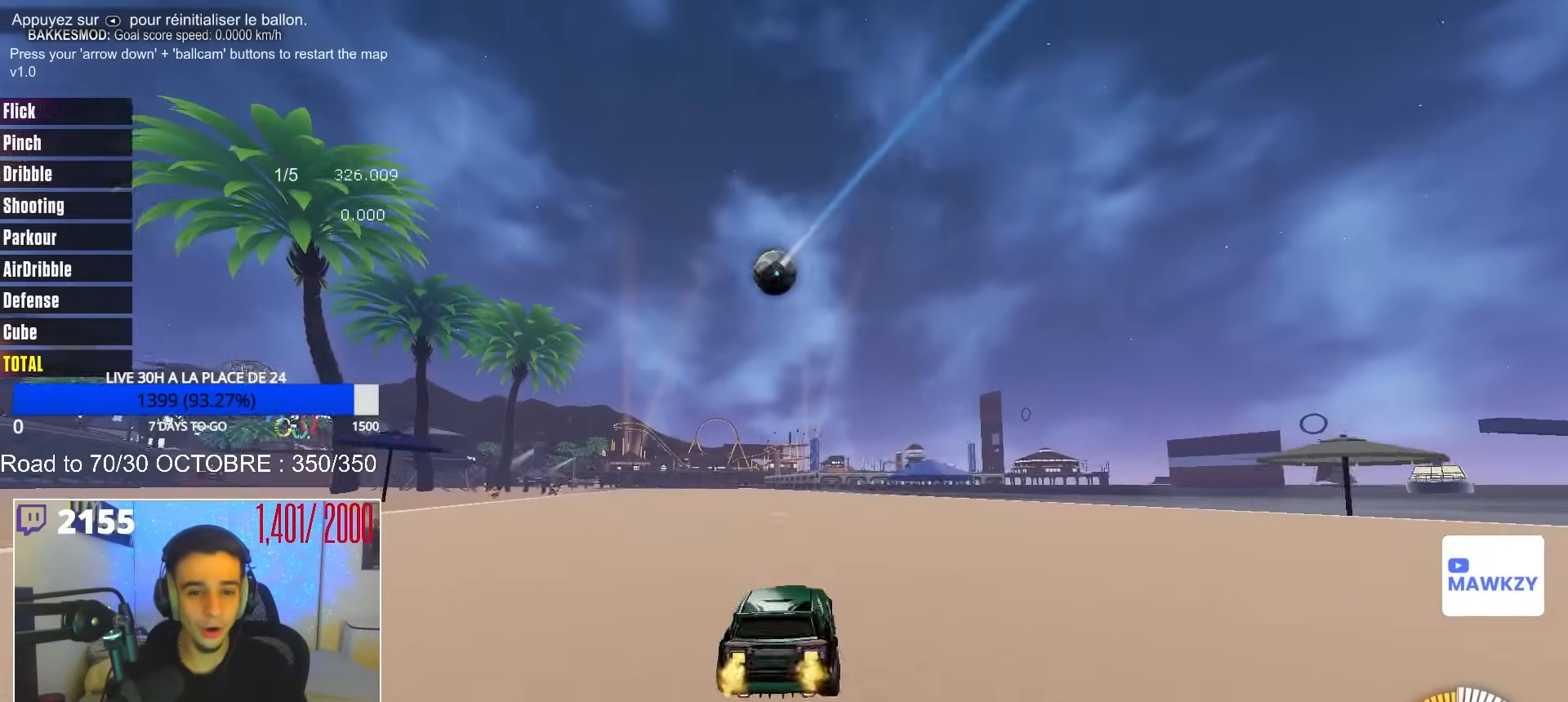
{"buttons": ["B", "R2"], "left_stick": "center", "right_stick": "center", "events": [[183, "left_stick", "center"], [217, "B", "down"], [367, "B", "up"], [433, "B", "down"]]}
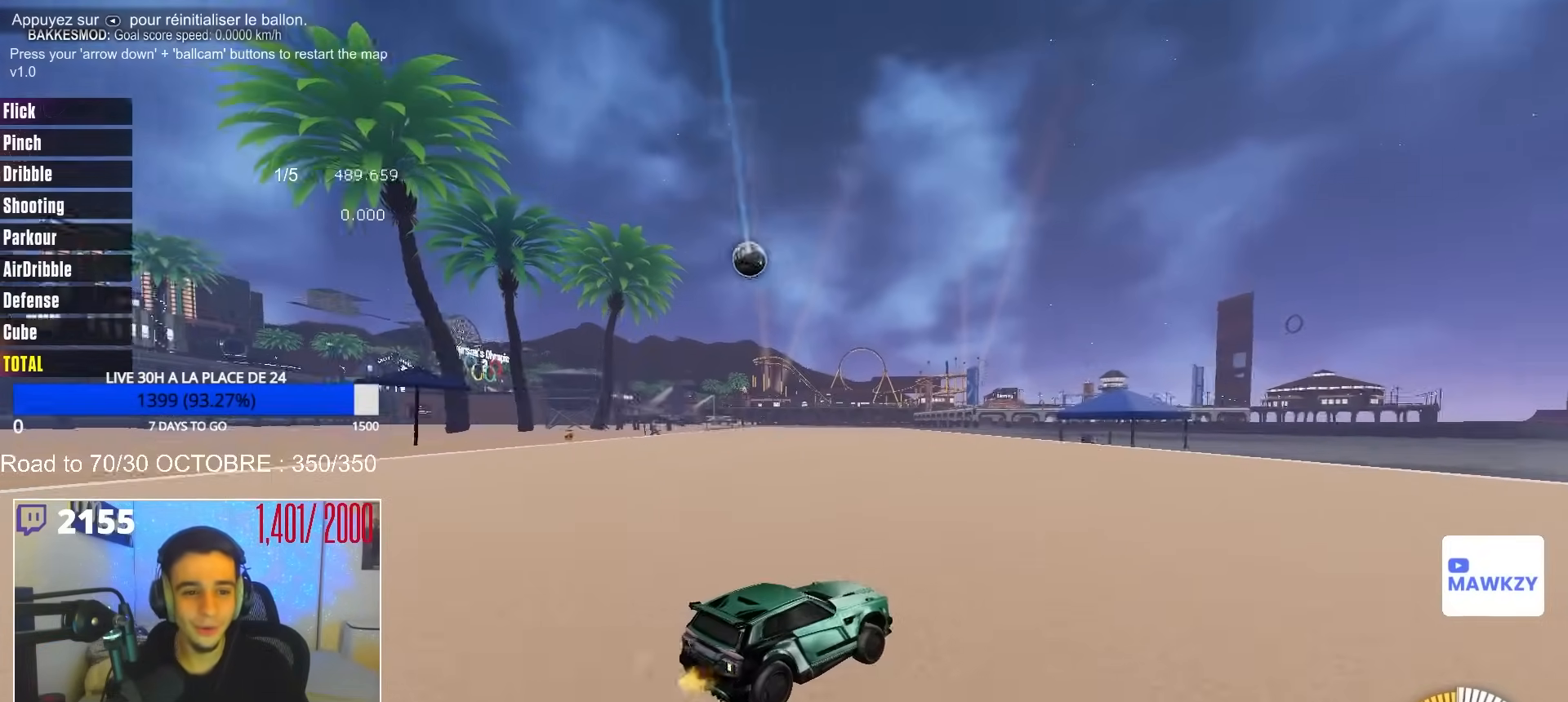
{"buttons": ["R2"], "left_stick": "left", "right_stick": "center", "events": [[50, "B", "up"], [100, "B", "down"], [283, "left_stick", "left"], [400, "B", "up"]]}